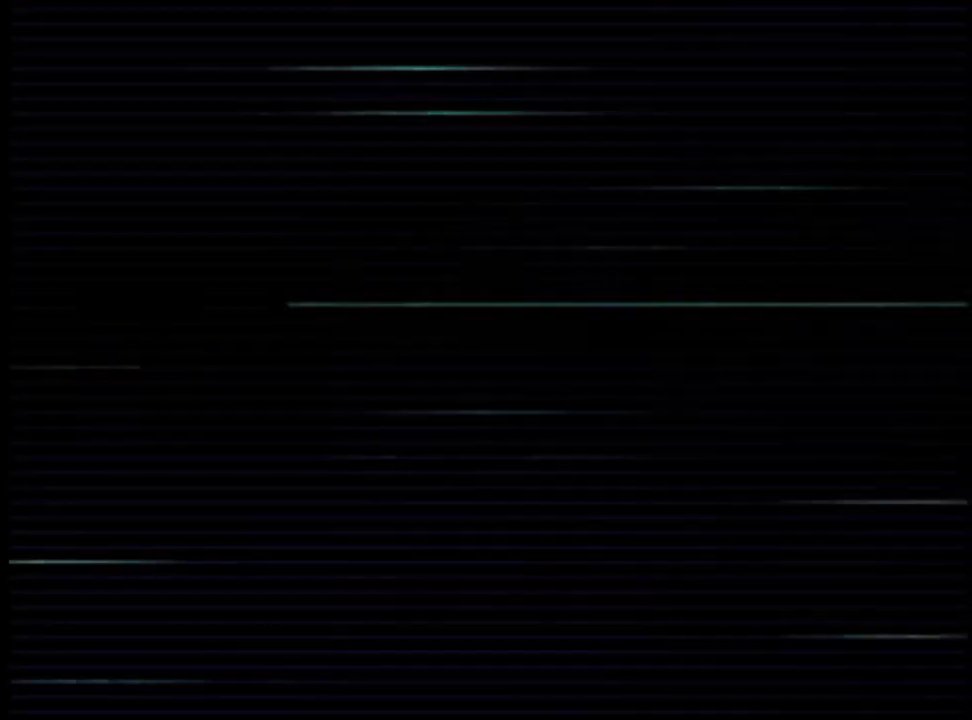
Gameplay with keyboard and mouse; each line is a JSON object with the keys and mouse buttons held at the frame after it. "events" lists presses ("down") and releases ("up") of "a", "alt", "c", "d", "e", "f", "q", "r", "s", "shift", "space", "v", "w", "mouse_left", "mouse_wheel", "mouse_right", "mouse_mb4" and "mouse_mb5" between this image and that frame as [ms after this image, input, new state], when the widget could be followed in between. "mouse_left", "mouse_wheel", "mouse_right", "mouse_mb4", "mouse_mb5" = the "left", "wheel", "right", "mb4", "mb5" buttons of the "mouse" list. No other keys are recorded. "wheel" means that the mouse wheel is clicked or scrolled. Mouse movement is not recorded.
{"keys": [], "mouse": [], "events": [[33, "mouse_left", "up"], [133, "mouse_left", "down"], [200, "mouse_left", "up"], [267, "mouse_left", "down"], [333, "mouse_left", "up"], [400, "mouse_left", "down"], [467, "mouse_left", "up"]]}
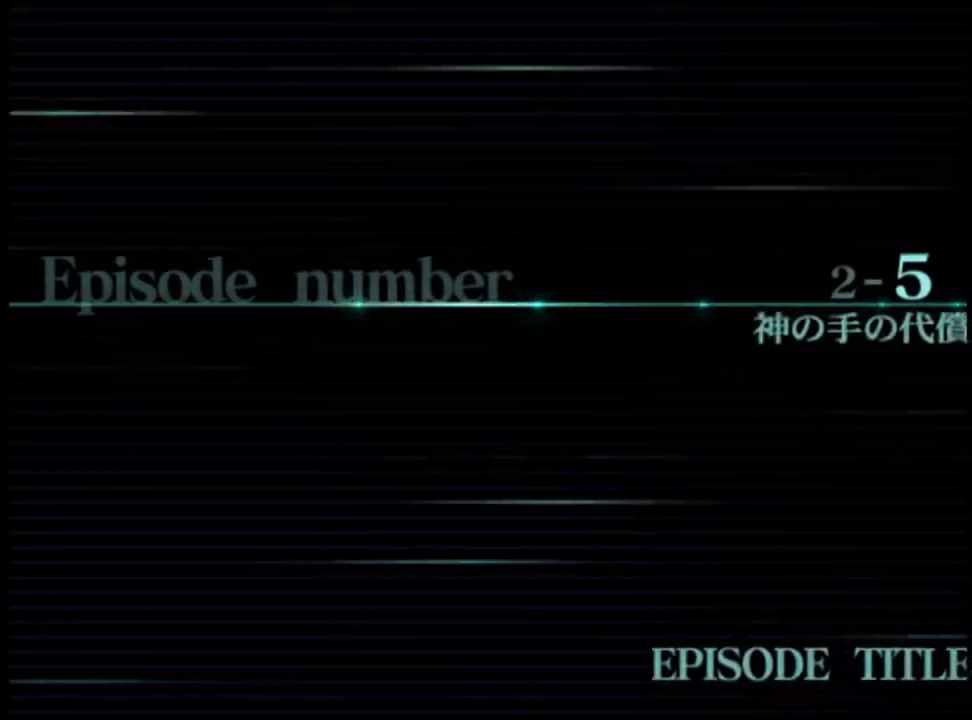
{"keys": [], "mouse": ["left"], "events": [[33, "mouse_left", "down"], [133, "mouse_left", "up"], [200, "mouse_left", "down"], [267, "mouse_left", "up"], [333, "mouse_left", "down"], [433, "mouse_left", "up"], [467, "mouse_left", "down"]]}
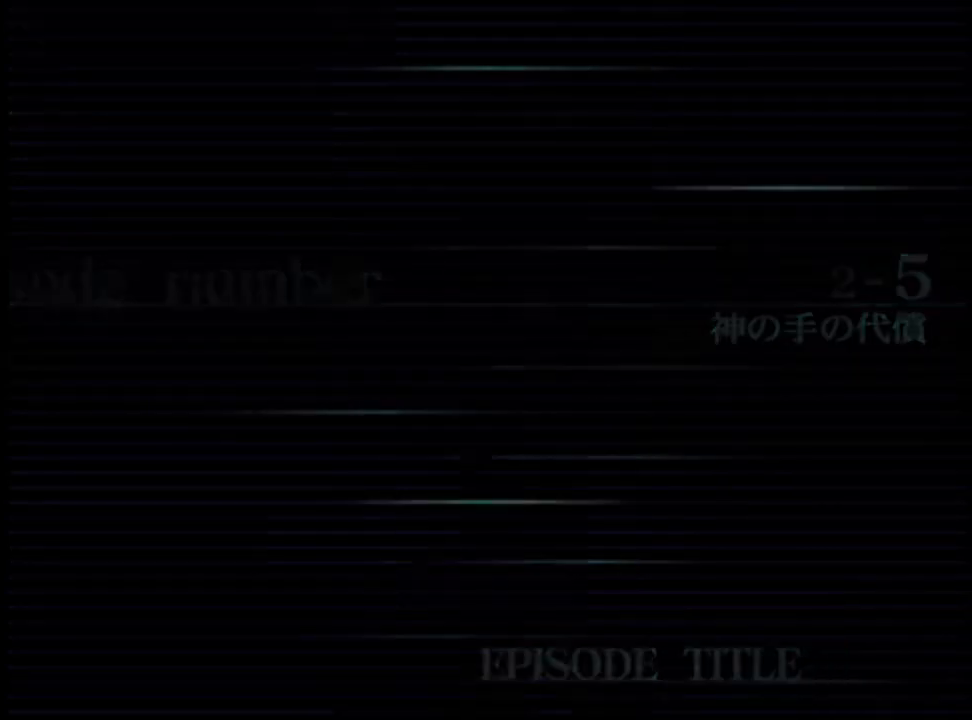
{"keys": [], "mouse": [], "events": [[67, "mouse_left", "up"], [133, "mouse_left", "down"], [200, "mouse_left", "up"], [267, "mouse_left", "down"], [333, "mouse_left", "up"], [400, "mouse_left", "down"], [500, "mouse_left", "up"]]}
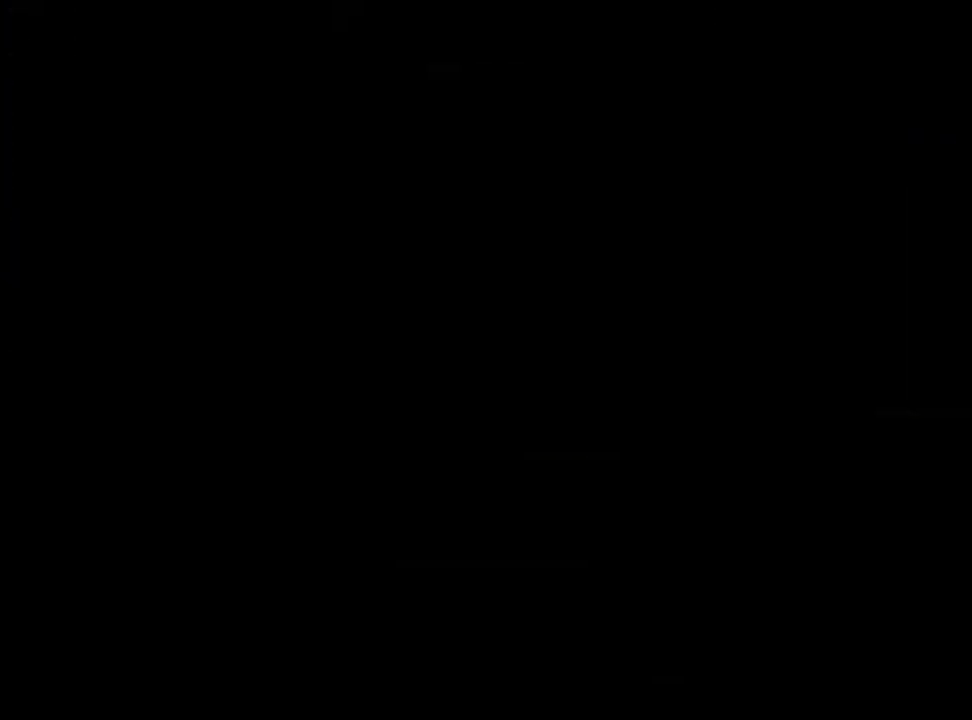
{"keys": [], "mouse": ["left"], "events": [[67, "mouse_left", "down"], [133, "mouse_left", "up"], [200, "mouse_left", "down"], [267, "mouse_left", "up"], [300, "e", "down"], [333, "e", "up"], [367, "mouse_left", "down"], [400, "e", "down"], [433, "mouse_left", "up"], [467, "e", "up"], [500, "mouse_left", "down"]]}
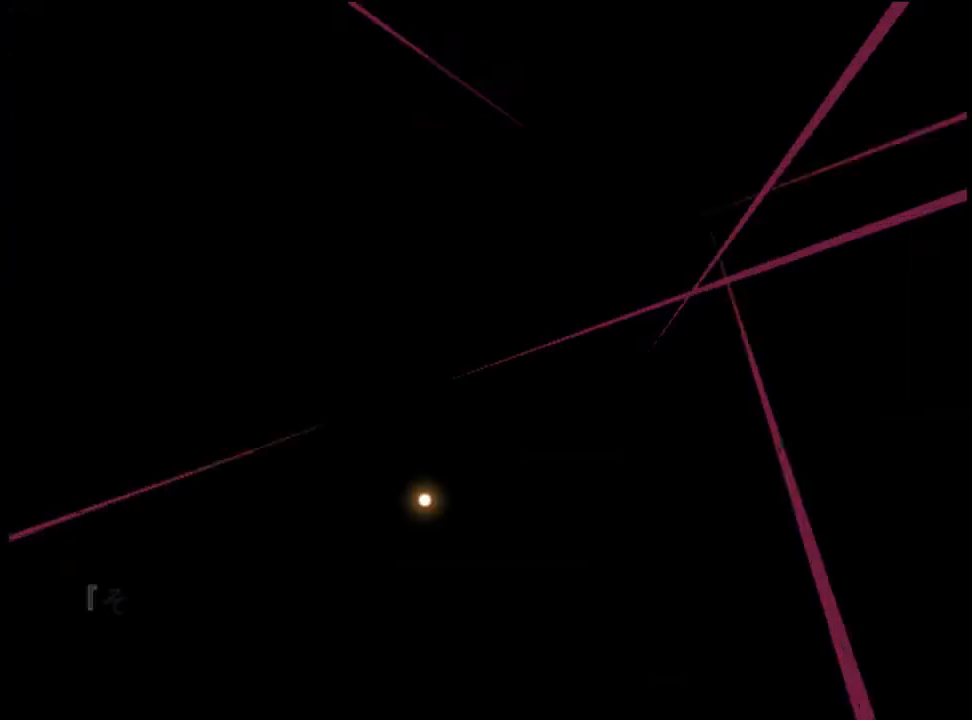
{"keys": [], "mouse": [], "events": [[33, "e", "down"], [67, "mouse_left", "up"], [100, "e", "up"], [133, "e", "down"], [133, "mouse_left", "down"], [200, "e", "up"], [200, "mouse_left", "up"]]}
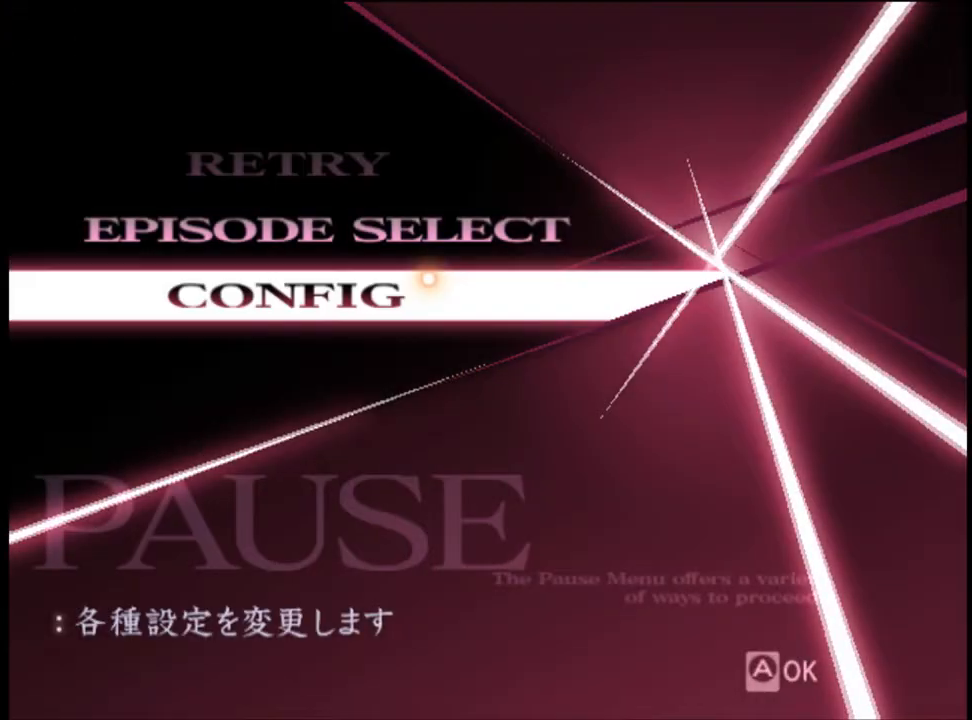
{"keys": [], "mouse": [], "events": [[200, "mouse_left", "down"], [233, "mouse_left", "up"]]}
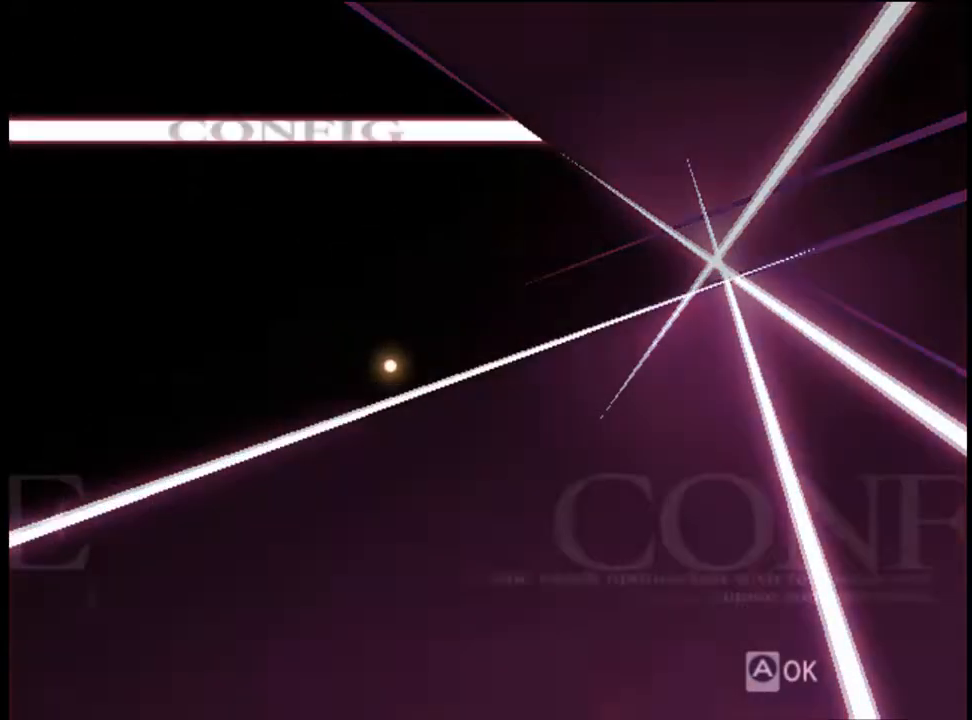
{"keys": [], "mouse": [], "events": [[167, "mouse_right", "down"], [267, "mouse_right", "up"], [300, "mouse_right", "down"], [367, "mouse_right", "up"]]}
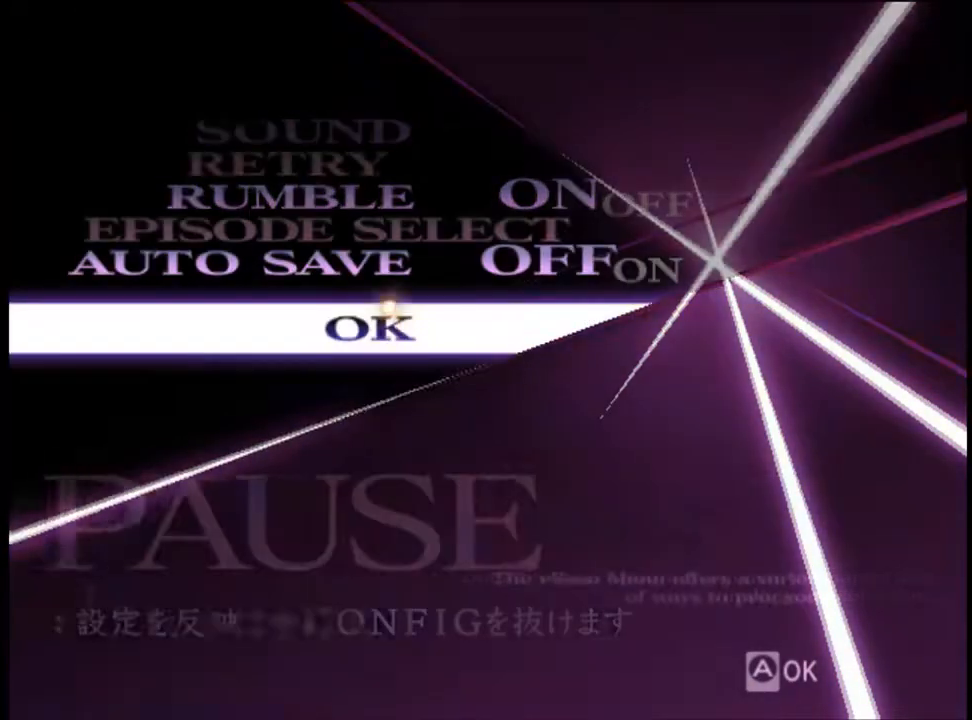
{"keys": [], "mouse": ["left"], "events": [[467, "mouse_left", "down"]]}
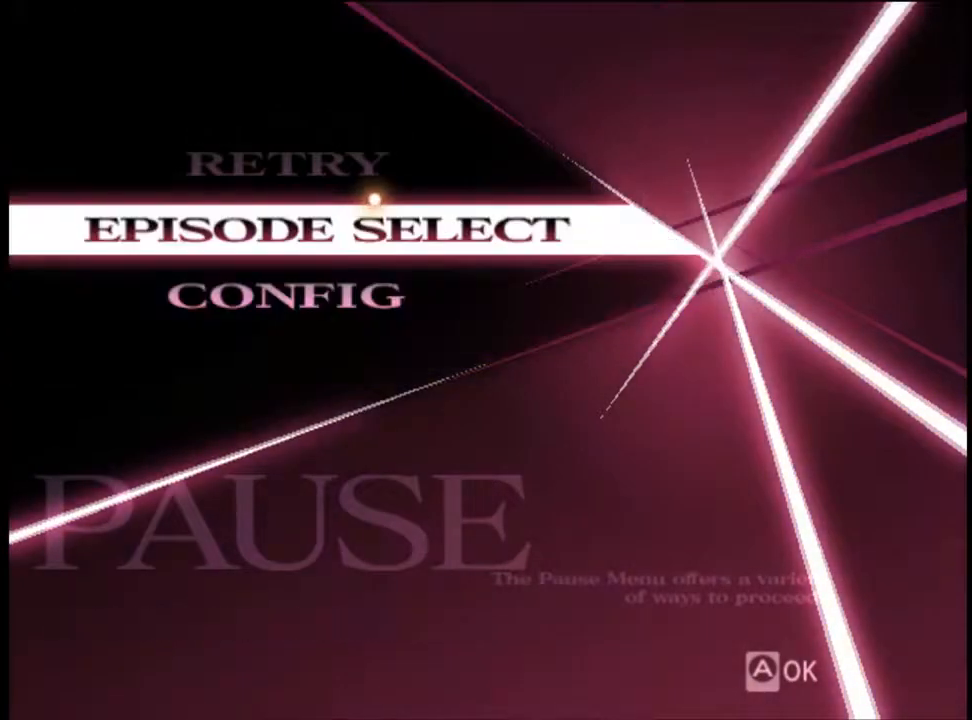
{"keys": [], "mouse": [], "events": [[33, "mouse_left", "up"]]}
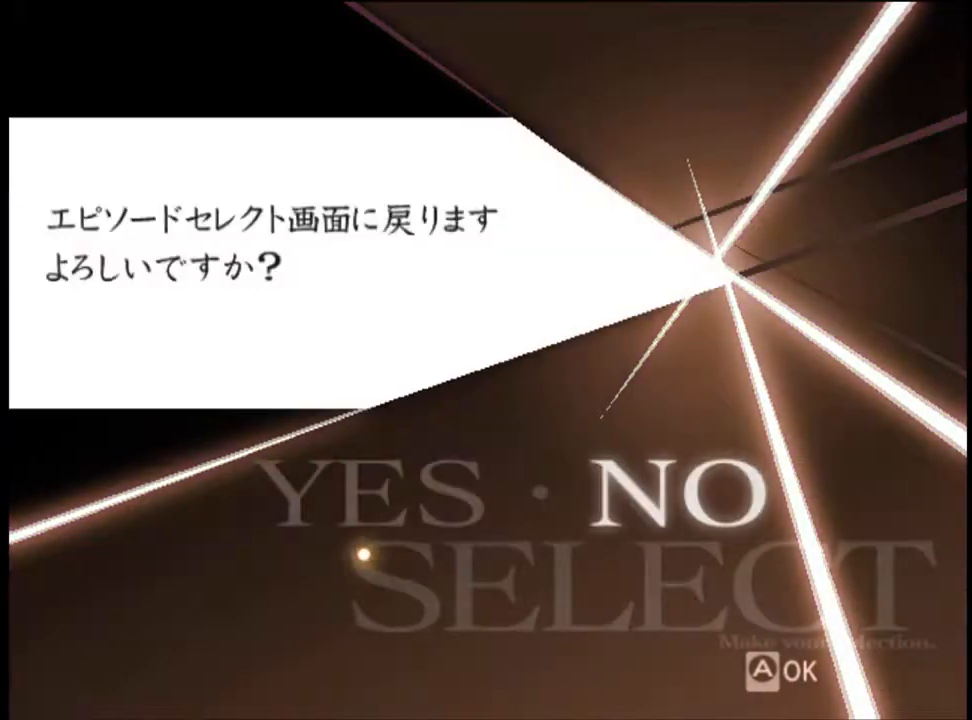
{"keys": [], "mouse": [], "events": [[200, "mouse_left", "down"], [233, "mouse_left", "up"]]}
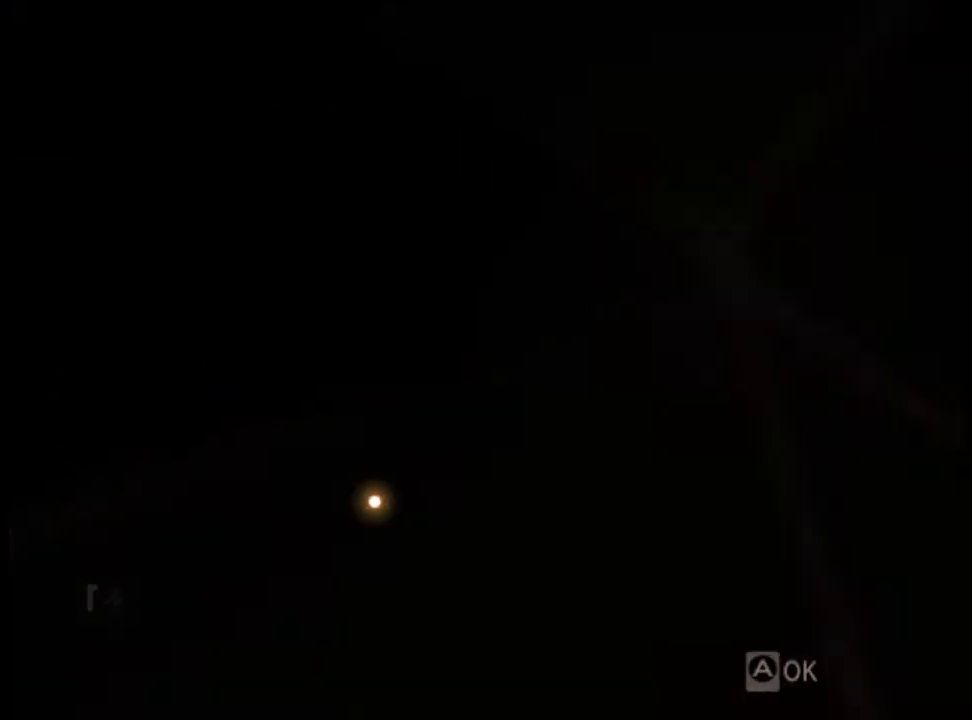
{"keys": [], "mouse": [], "events": []}
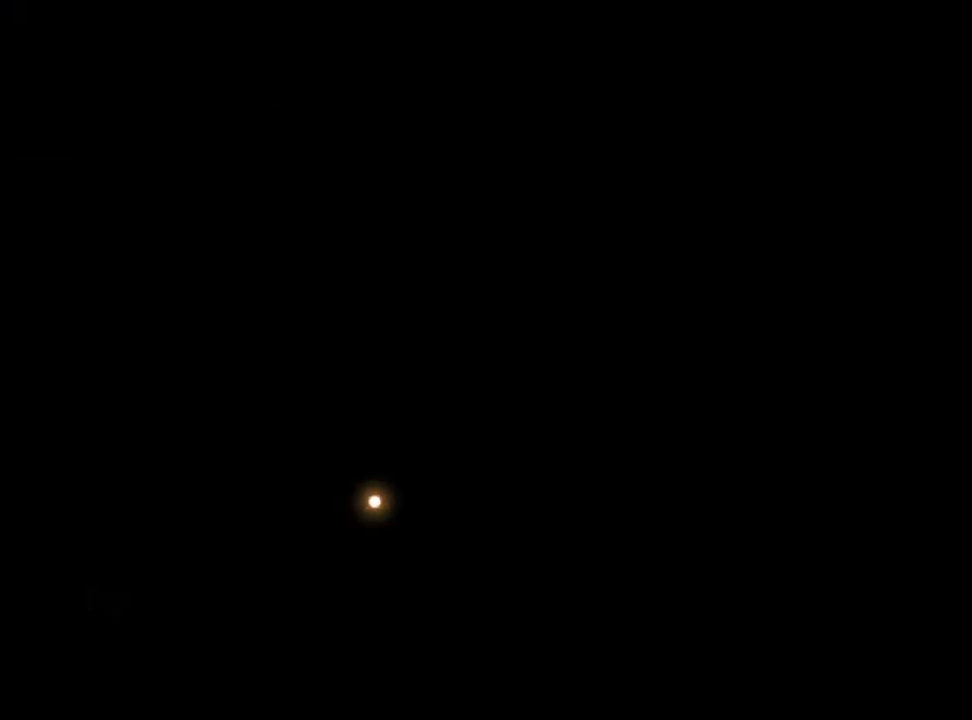
{"keys": [], "mouse": [], "events": []}
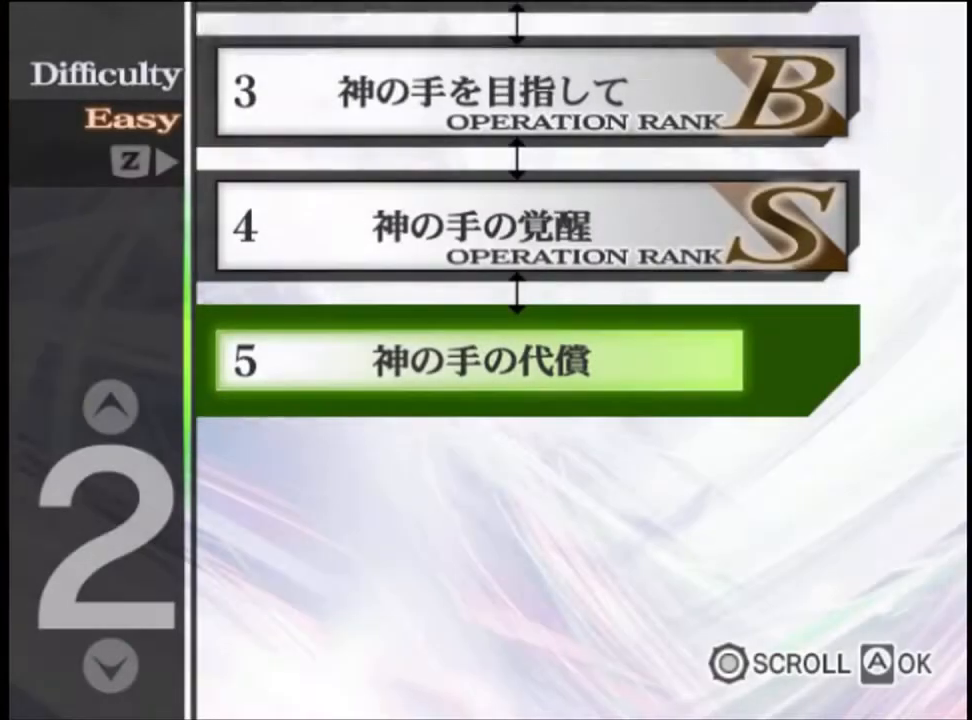
{"keys": [], "mouse": [], "events": []}
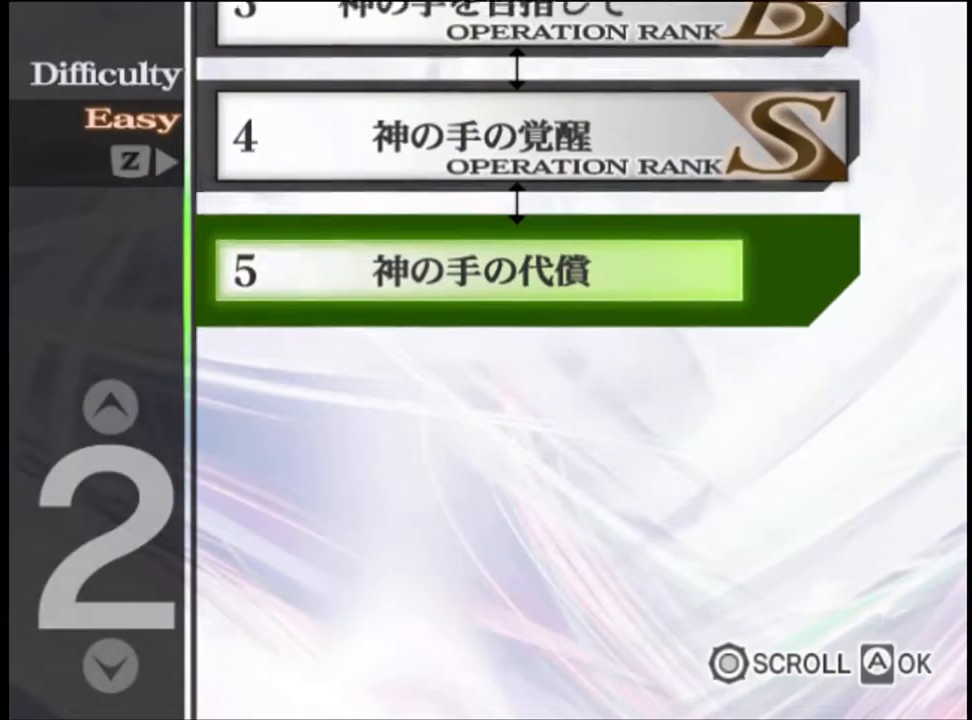
{"keys": [], "mouse": [], "events": []}
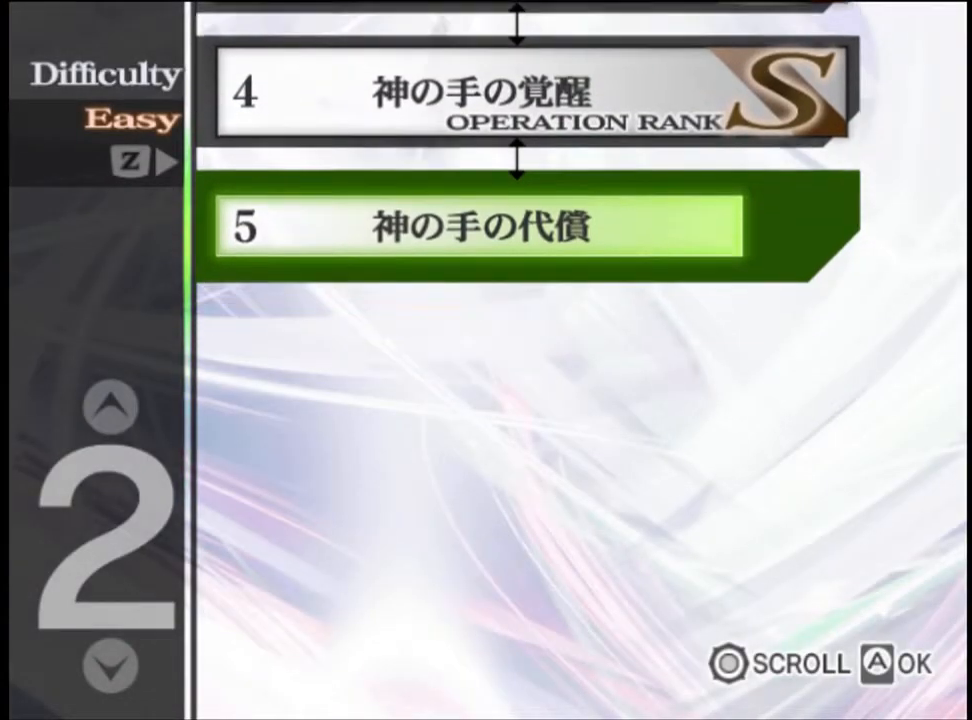
{"keys": [], "mouse": [], "events": []}
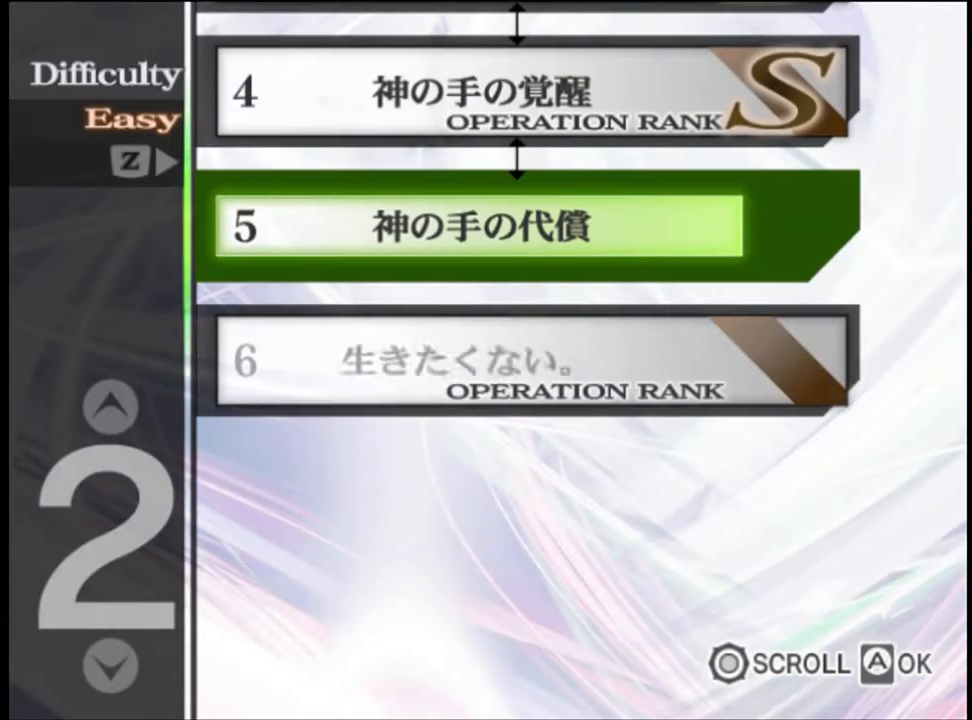
{"keys": [], "mouse": [], "events": []}
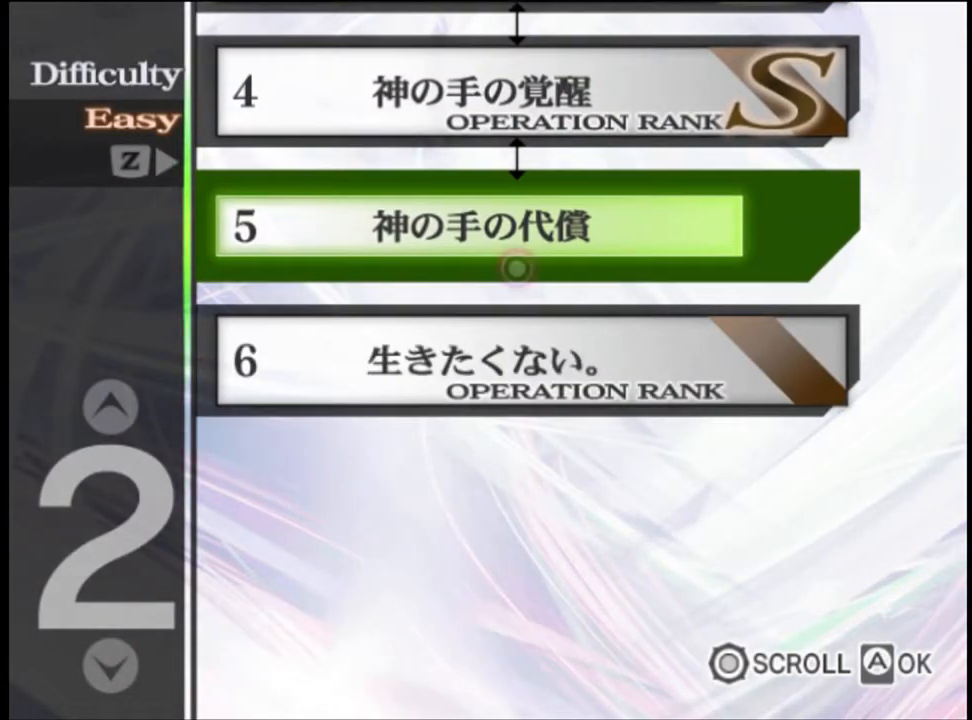
{"keys": [], "mouse": ["left"], "events": [[500, "mouse_left", "down"]]}
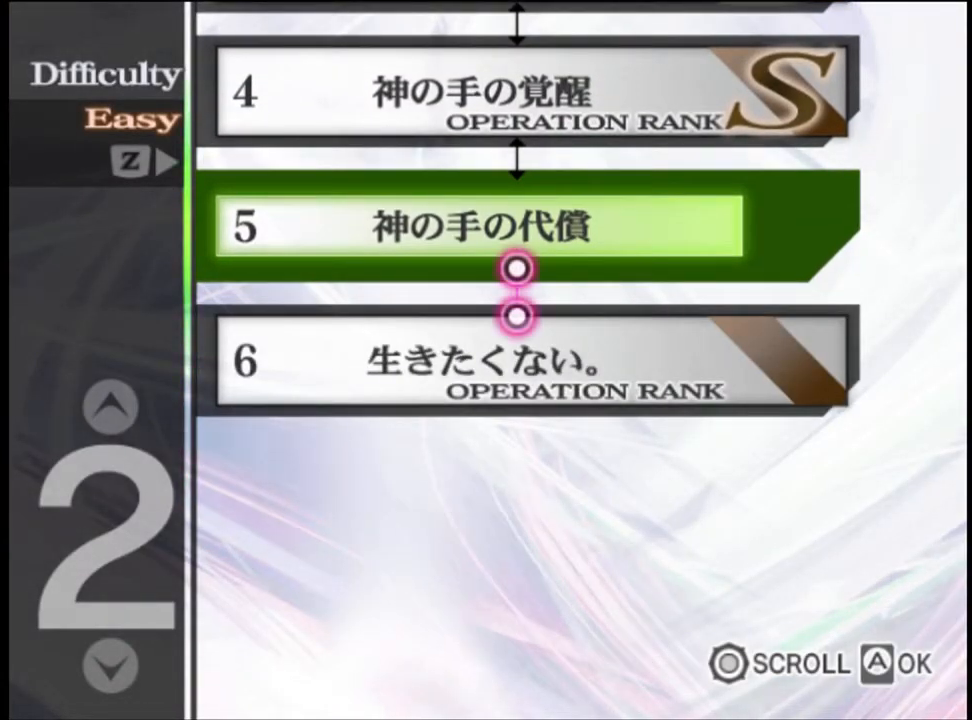
{"keys": [], "mouse": ["left"], "events": [[67, "mouse_left", "up"], [133, "mouse_left", "down"], [233, "mouse_left", "up"], [300, "mouse_left", "down"], [367, "mouse_left", "up"], [433, "mouse_left", "down"]]}
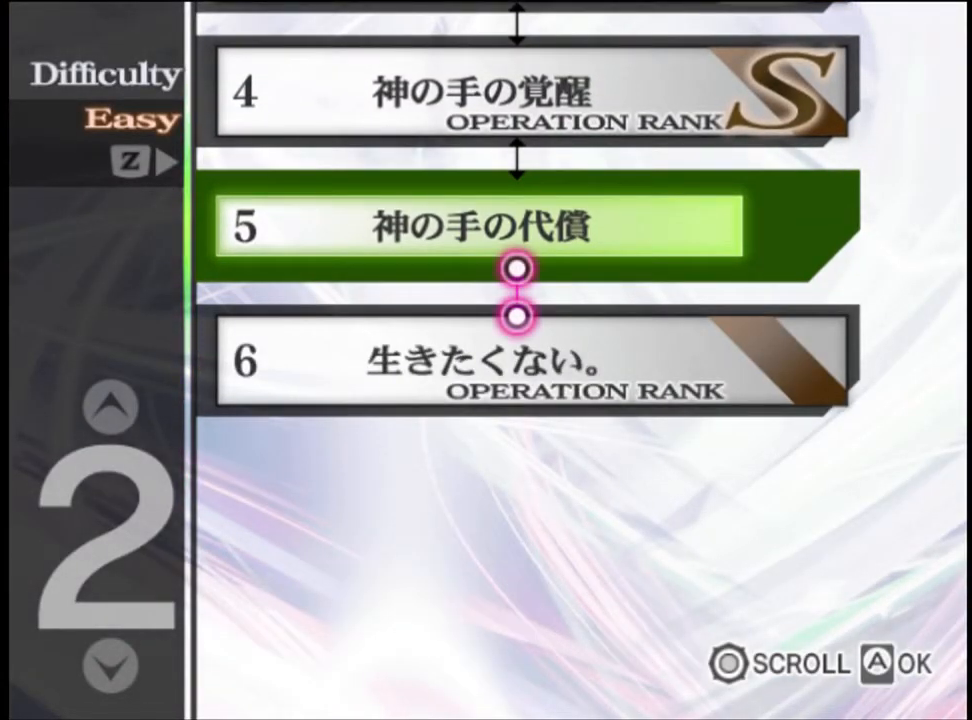
{"keys": [], "mouse": [], "events": [[33, "mouse_left", "up"], [67, "mouse_left", "down"], [167, "mouse_left", "up"], [200, "mouse_left", "down"], [300, "mouse_left", "up"], [367, "mouse_left", "down"], [467, "mouse_left", "up"]]}
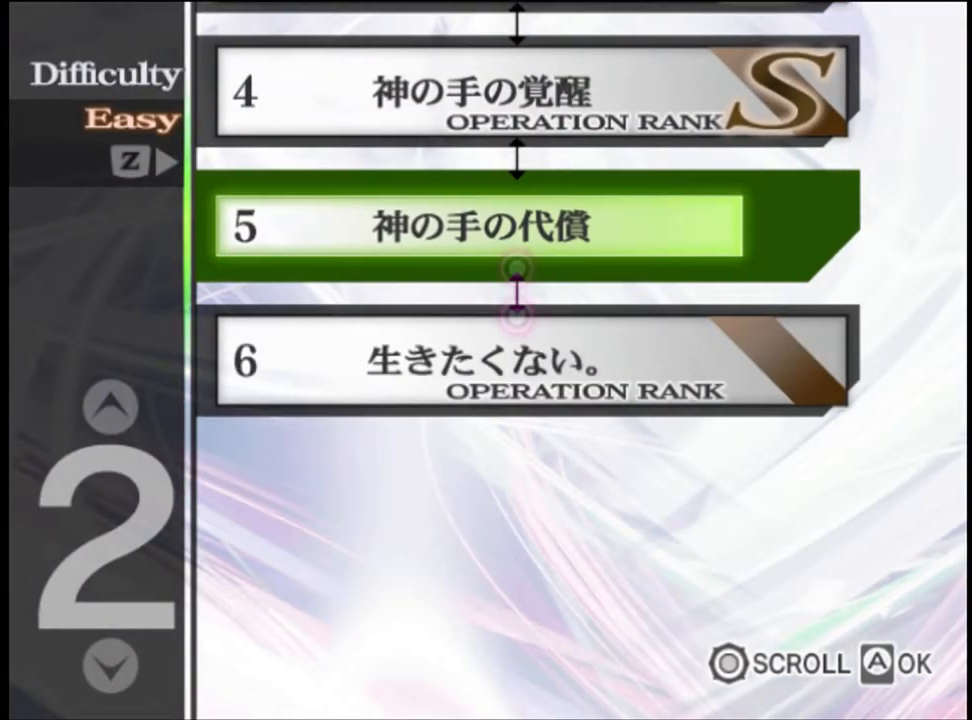
{"keys": [], "mouse": ["left"], "events": [[33, "mouse_left", "down"], [100, "mouse_left", "up"], [167, "mouse_left", "down"], [300, "mouse_left", "up"], [333, "mouse_left", "down"], [400, "mouse_left", "up"], [467, "mouse_left", "down"]]}
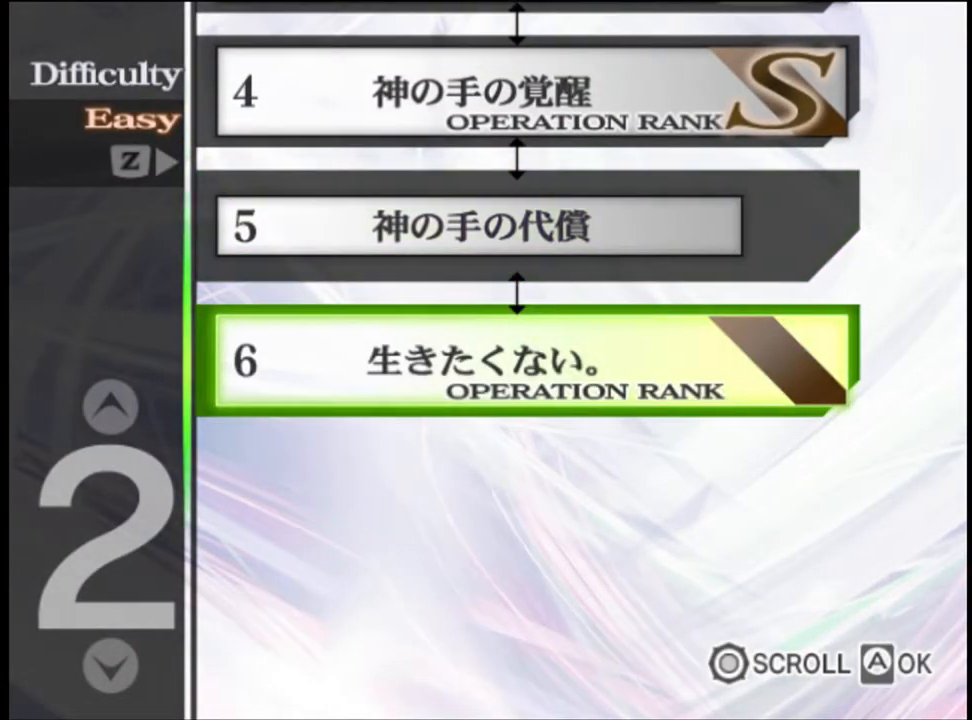
{"keys": [], "mouse": [], "events": [[33, "mouse_left", "up"], [133, "mouse_left", "down"], [167, "mouse_left", "up"], [267, "mouse_left", "down"], [333, "mouse_left", "up"], [400, "mouse_left", "down"], [467, "mouse_left", "up"]]}
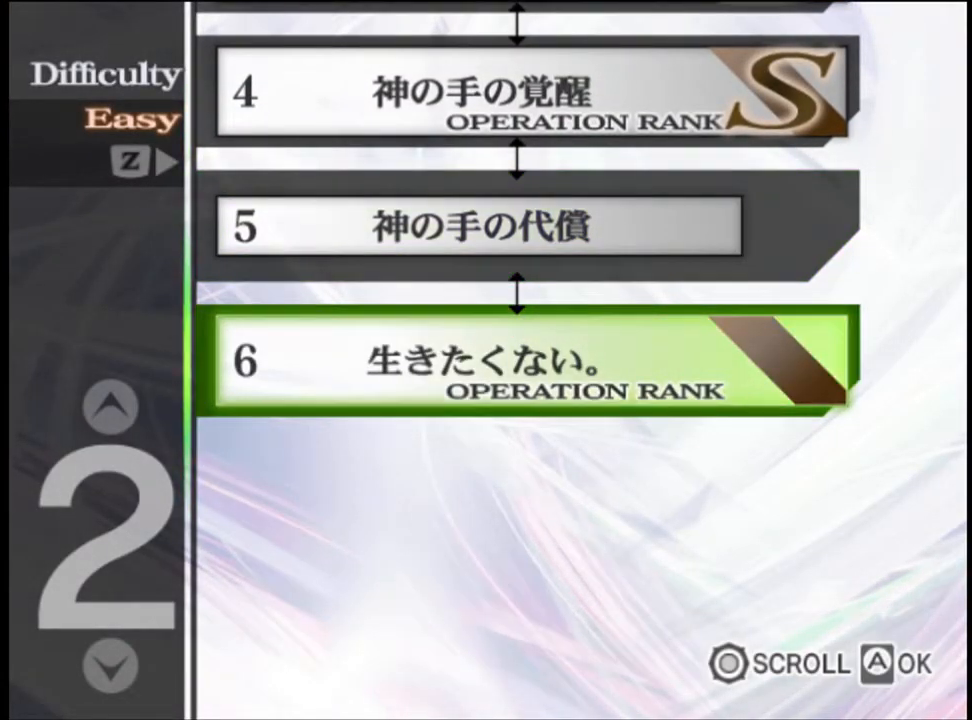
{"keys": [], "mouse": [], "events": []}
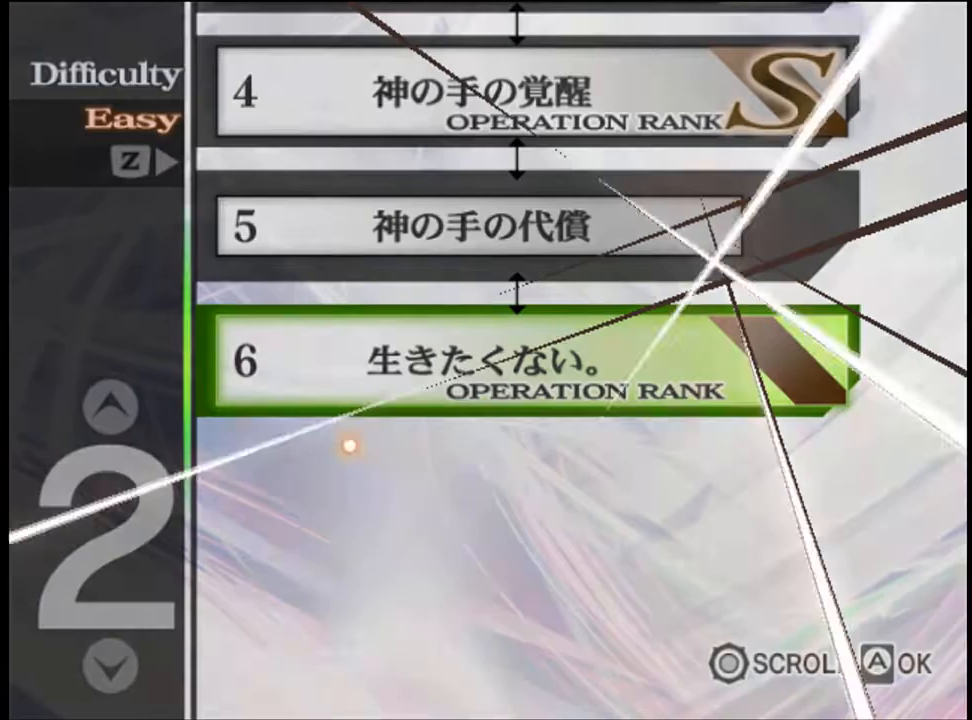
{"keys": [], "mouse": ["left"], "events": [[200, "mouse_left", "down"], [233, "mouse_left", "up"], [333, "mouse_left", "down"], [400, "mouse_left", "up"], [467, "mouse_left", "down"]]}
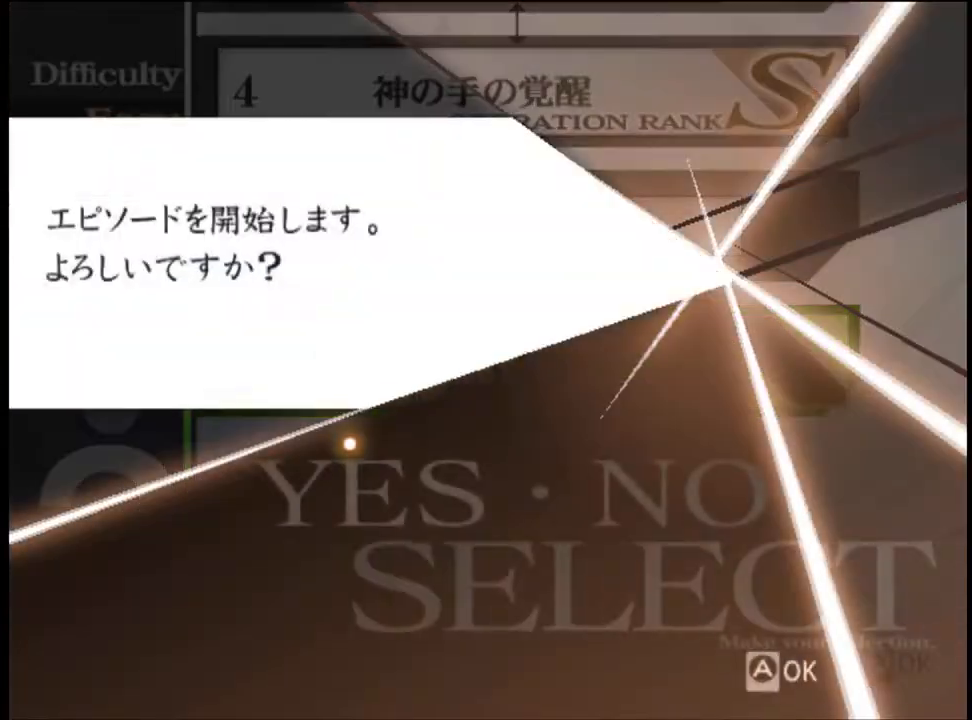
{"keys": [], "mouse": [], "events": [[33, "mouse_left", "up"], [133, "mouse_left", "down"], [200, "mouse_left", "up"], [233, "mouse_left", "down"], [333, "mouse_left", "up"], [400, "mouse_left", "down"], [467, "mouse_left", "up"]]}
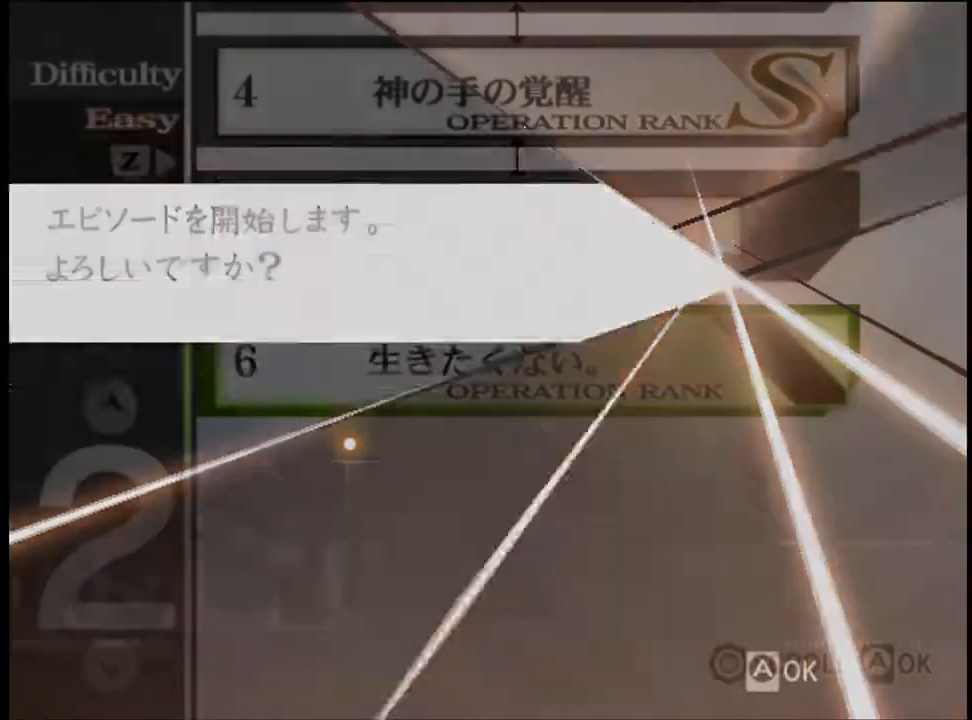
{"keys": [], "mouse": ["left"], "events": [[33, "mouse_left", "down"], [133, "mouse_left", "up"], [200, "mouse_left", "down"], [300, "mouse_left", "up"], [333, "mouse_left", "down"], [433, "mouse_left", "up"], [500, "mouse_left", "down"]]}
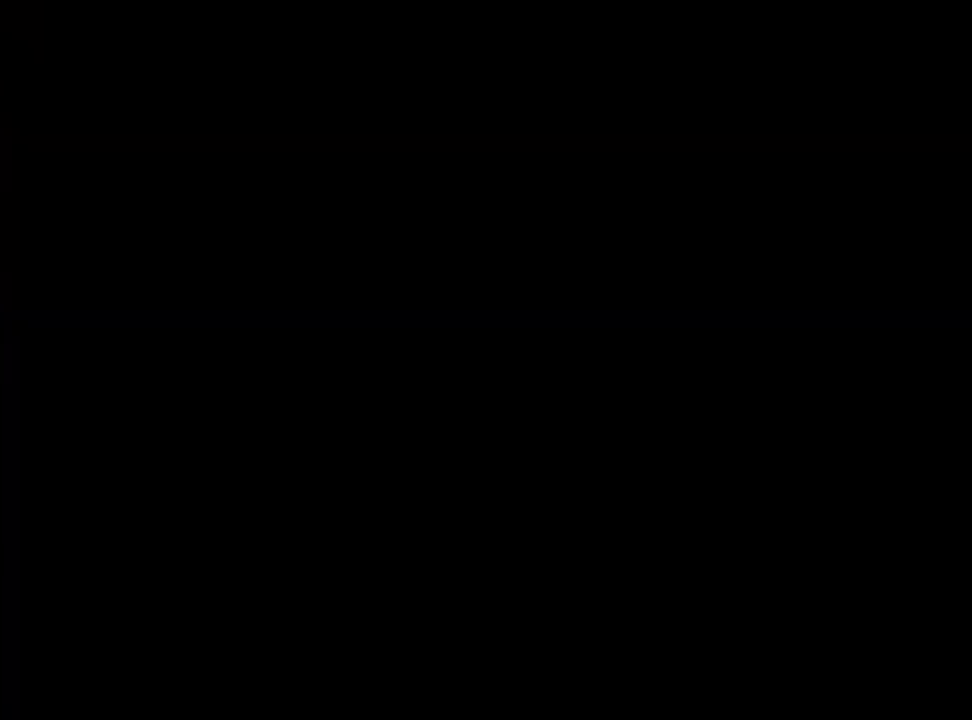
{"keys": [], "mouse": ["left"], "events": [[100, "mouse_left", "up"], [167, "mouse_left", "down"], [233, "mouse_left", "up"], [300, "mouse_left", "down"], [367, "mouse_left", "up"], [433, "mouse_left", "down"]]}
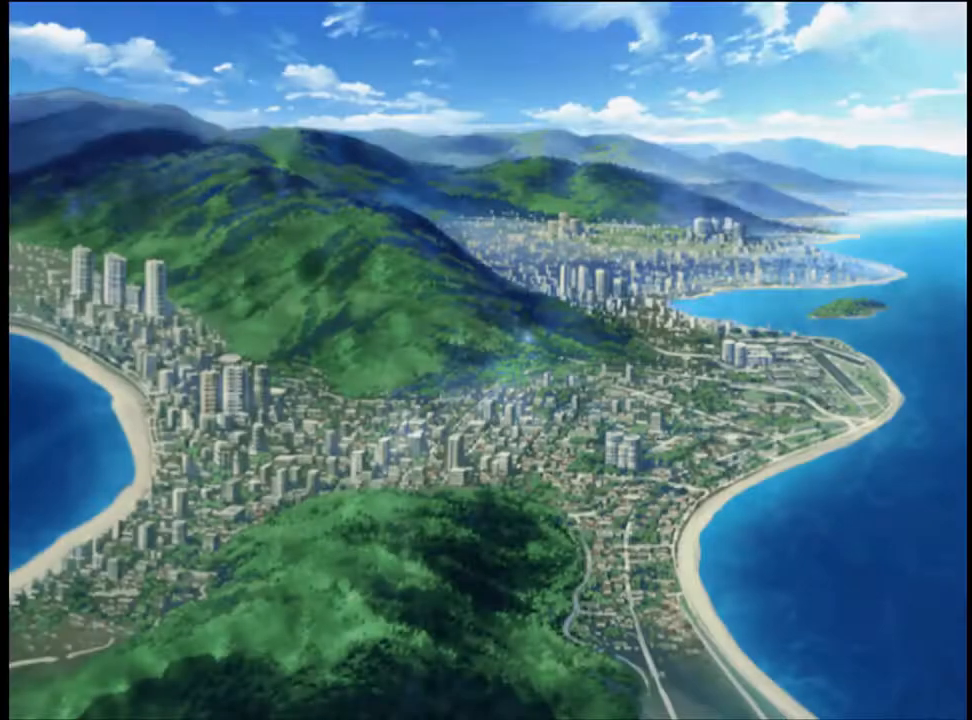
{"keys": [], "mouse": [], "events": [[33, "mouse_left", "up"], [100, "mouse_left", "down"], [167, "mouse_left", "up"], [233, "mouse_left", "down"], [333, "mouse_left", "up"], [400, "mouse_left", "down"], [467, "mouse_left", "up"]]}
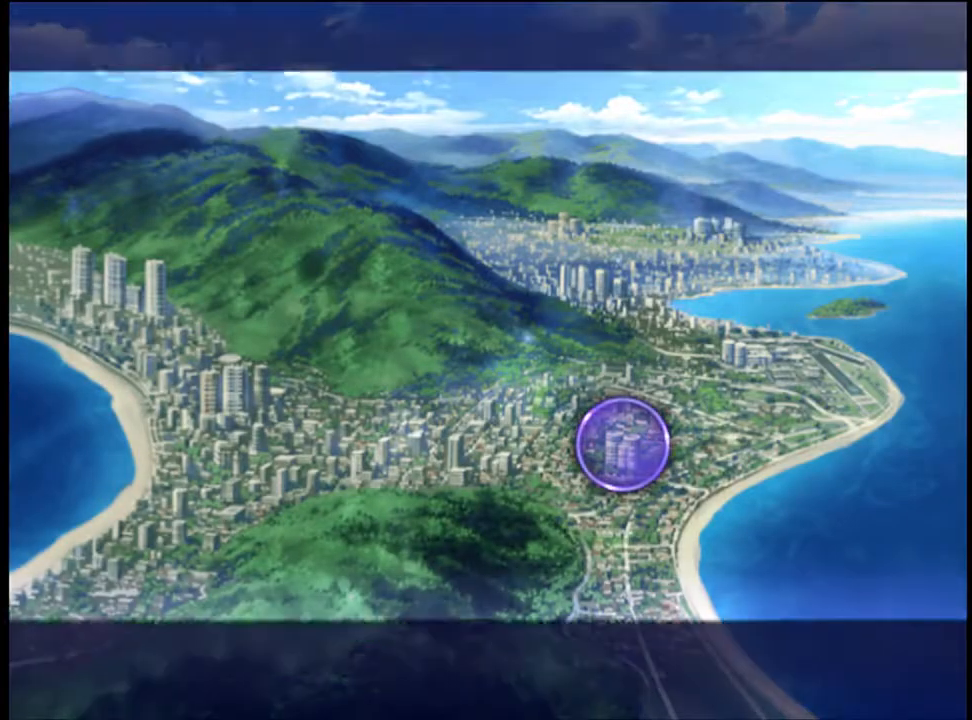
{"keys": [], "mouse": [], "events": [[33, "mouse_left", "down"], [133, "mouse_left", "up"], [200, "mouse_left", "down"], [300, "mouse_left", "up"], [367, "mouse_left", "down"], [433, "mouse_left", "up"]]}
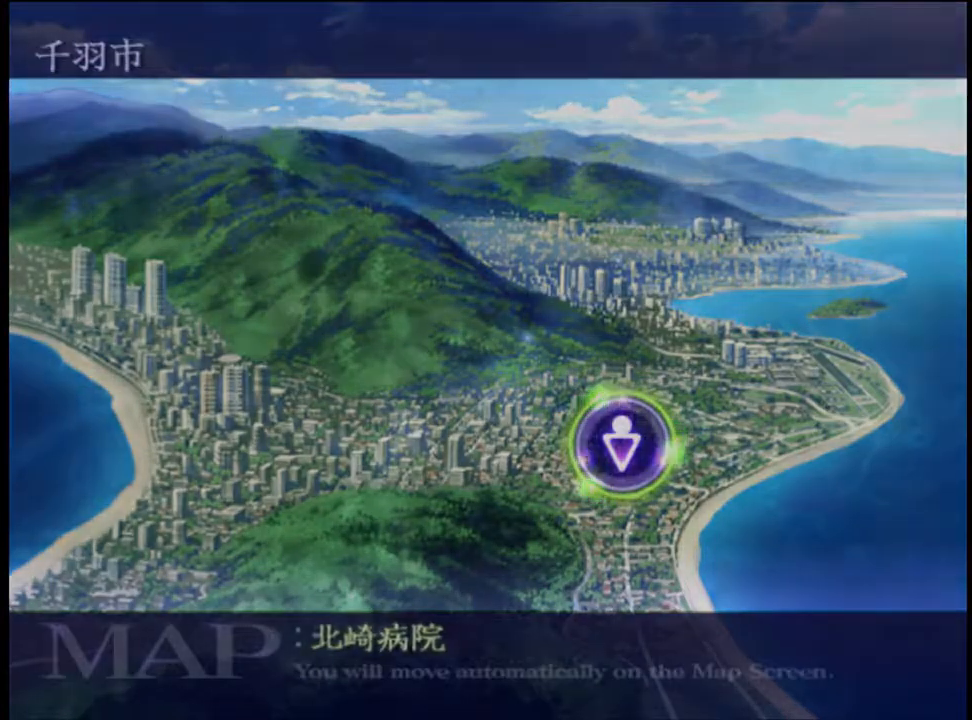
{"keys": [], "mouse": ["left"], "events": [[33, "mouse_left", "down"], [100, "mouse_left", "up"], [200, "mouse_left", "down"], [267, "mouse_left", "up"], [367, "mouse_left", "down"], [433, "mouse_left", "up"], [500, "mouse_left", "down"]]}